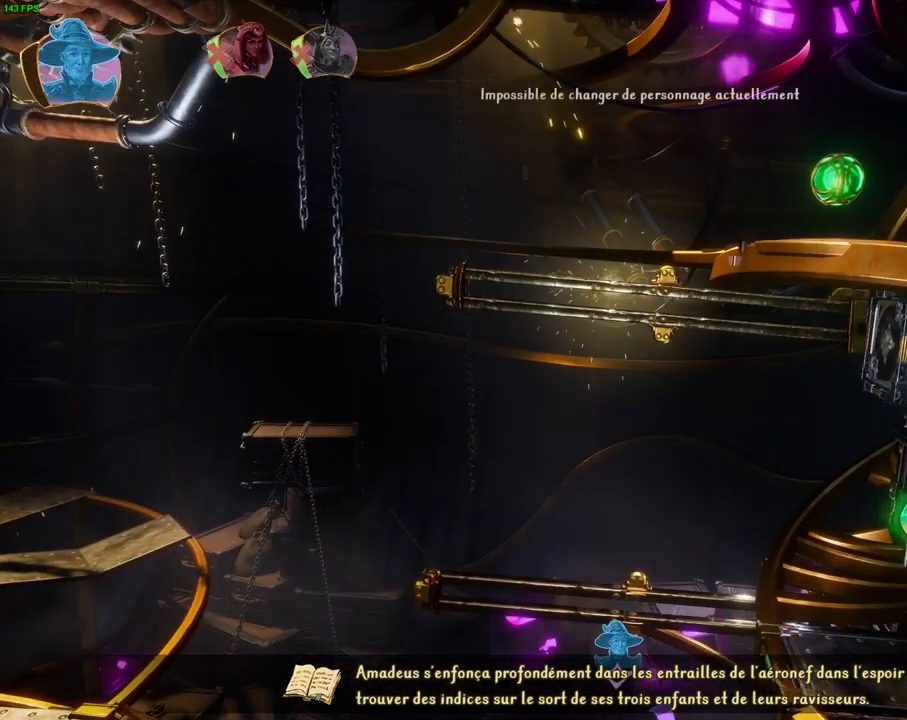
Gameplay with a controller (PlayStation layout); each line is a JSON object with the inputs held at the frame after it (dt_ms = milliseconds from this image to that frame). "events" lists button and stick changes between this image and that frame as [ms after this image, input, new state], when the widget could be followed in between. Not read: L1 TOUCHPAD.
{"dt_ms": 500, "buttons": [], "left_stick": "left", "right_stick": "center", "events": [[317, "left_stick", "left"]]}
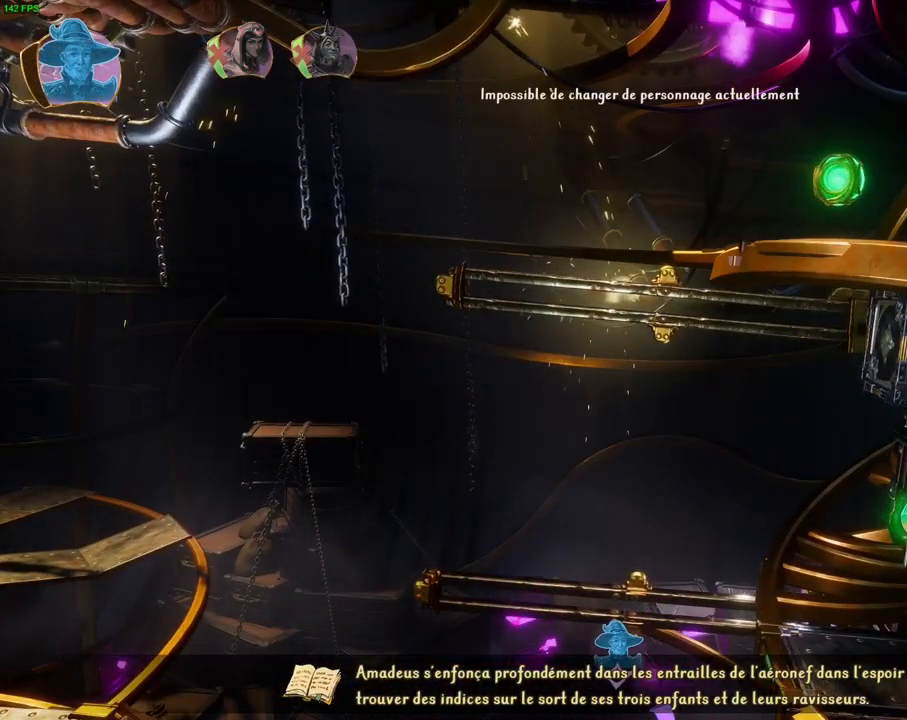
{"dt_ms": 500, "buttons": [], "left_stick": "center", "right_stick": "center", "events": [[183, "left_stick", "center"]]}
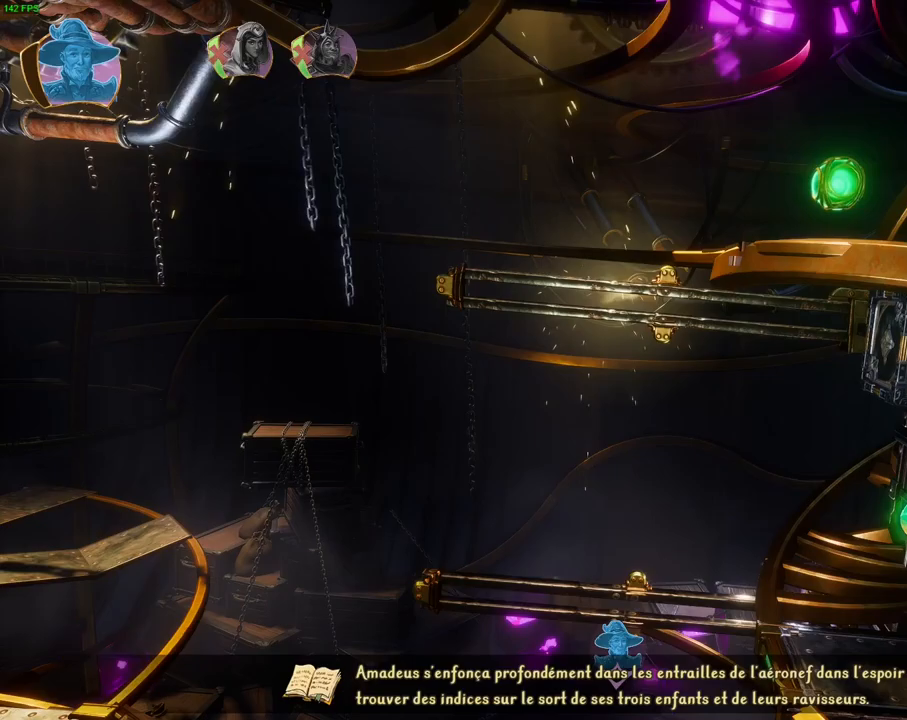
{"dt_ms": 500, "buttons": [], "left_stick": "right", "right_stick": "center", "events": [[283, "left_stick", "right"]]}
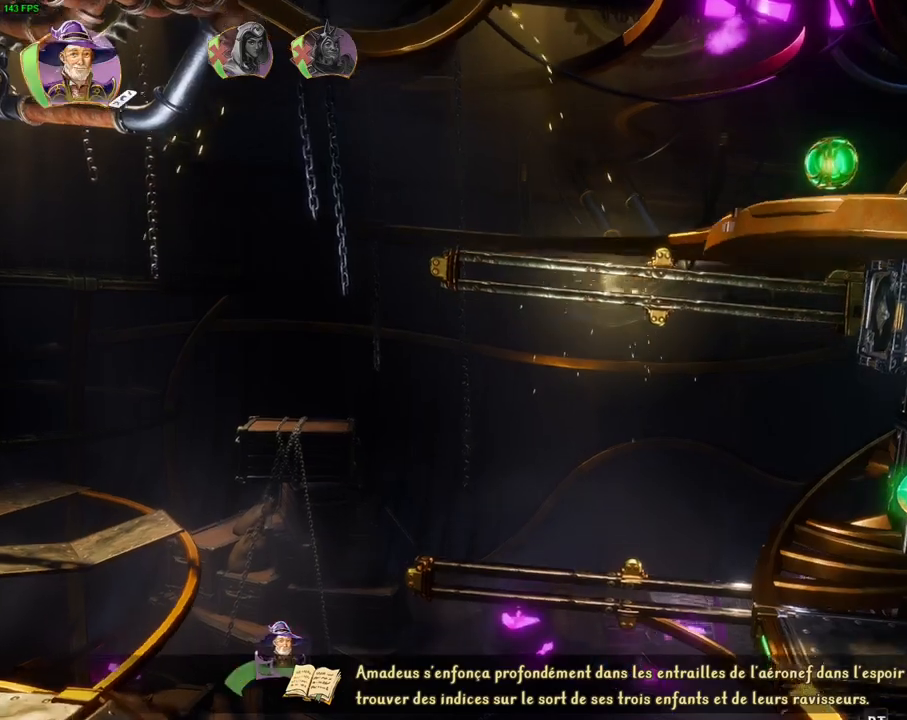
{"dt_ms": 500, "buttons": [], "left_stick": "center", "right_stick": "center"}
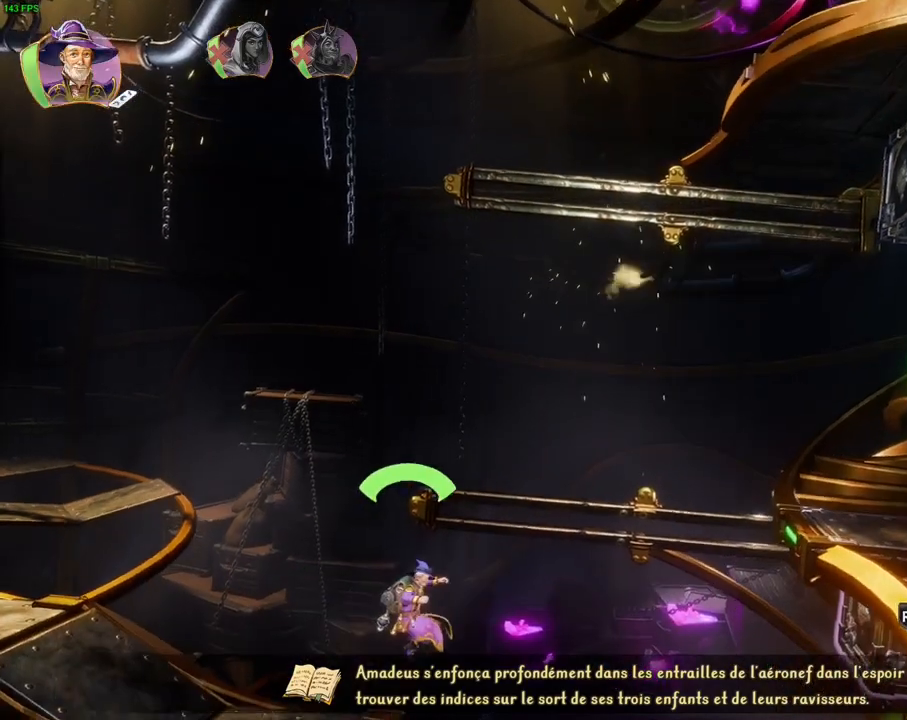
{"dt_ms": 500, "buttons": ["CROSS"], "left_stick": "left", "right_stick": "center", "events": [[183, "DPAD_DOWN", "down"], [183, "left_stick", "left"], [283, "DPAD_RIGHT", "down"], [300, "CROSS", "down"], [300, "DPAD_DOWN", "up"], [400, "DPAD_RIGHT", "up"]]}
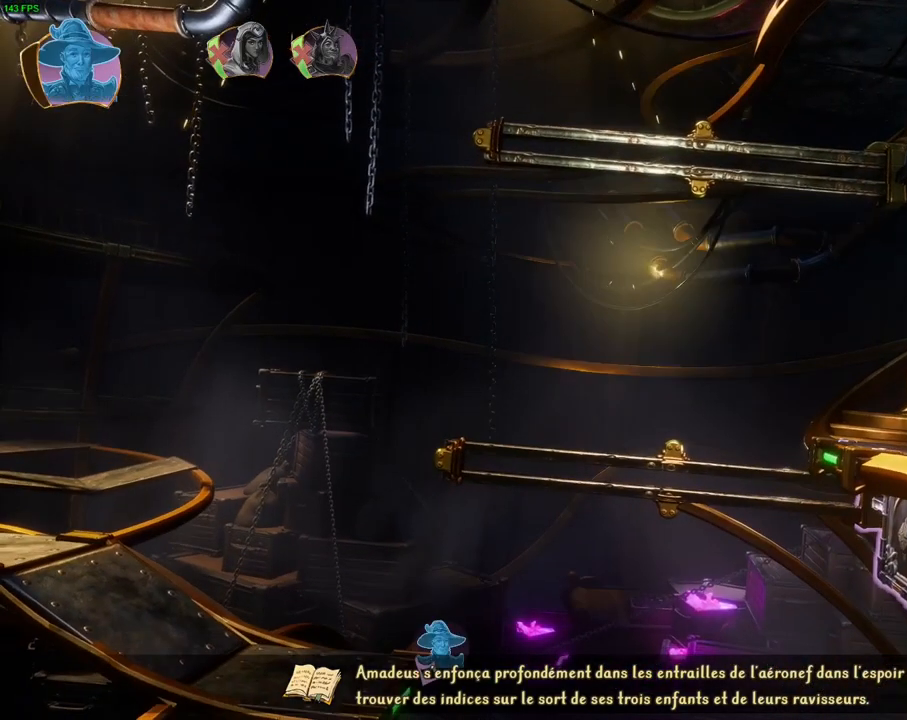
{"dt_ms": 500, "buttons": [], "left_stick": "center", "right_stick": "center", "events": [[133, "CROSS", "up"], [350, "left_stick", "center"]]}
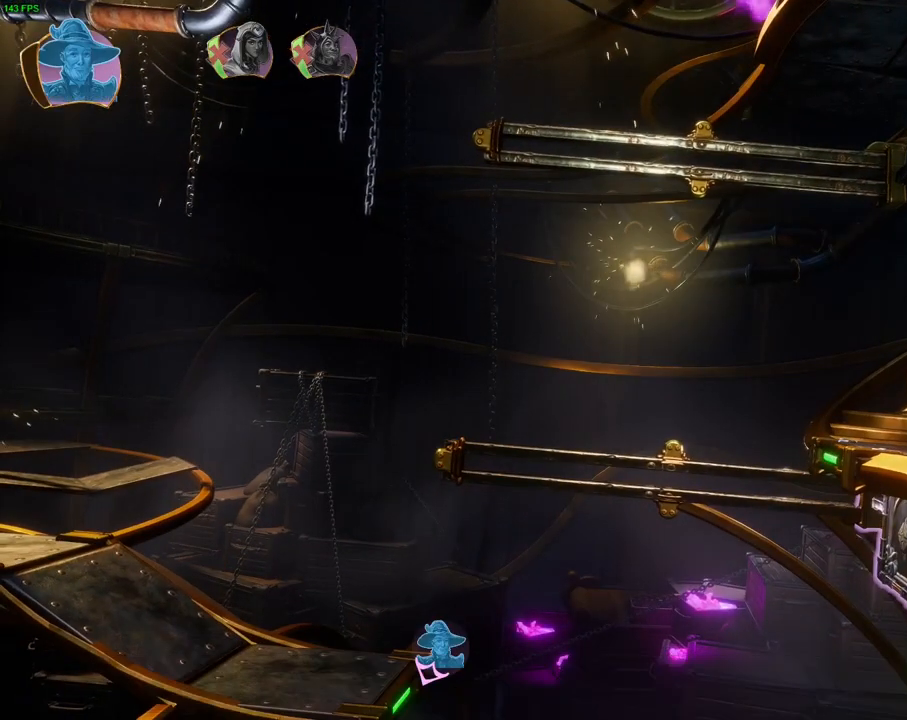
{"dt_ms": 500, "buttons": [], "left_stick": "left", "right_stick": "center", "events": [[33, "left_stick", "left"], [150, "SQUARE", "down"], [283, "SQUARE", "up"]]}
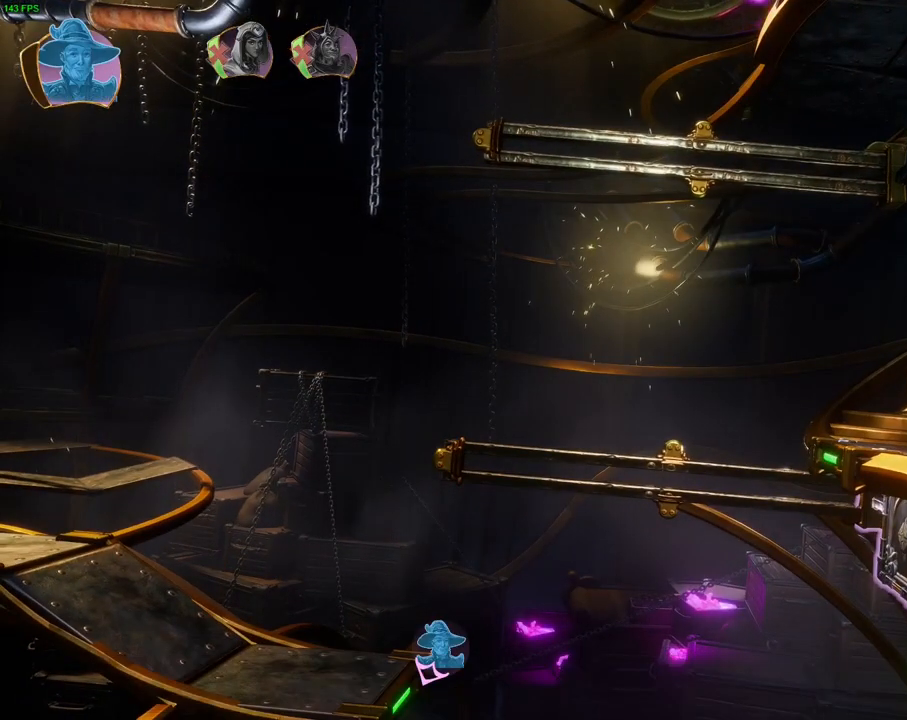
{"dt_ms": 500, "buttons": [], "left_stick": "left", "right_stick": "center", "events": []}
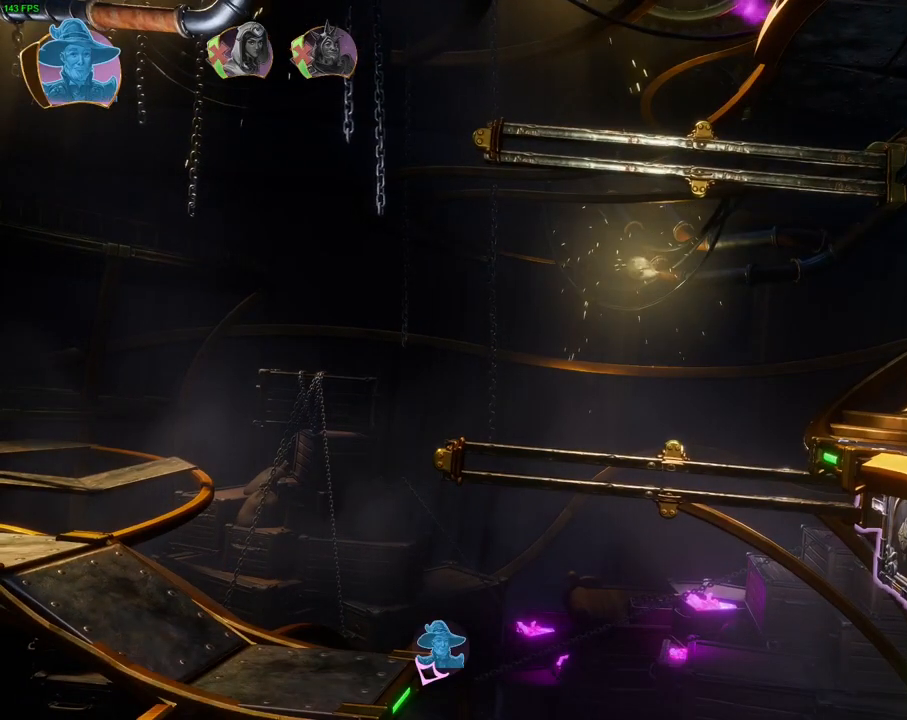
{"dt_ms": 500, "buttons": [], "left_stick": "left", "right_stick": "center", "events": []}
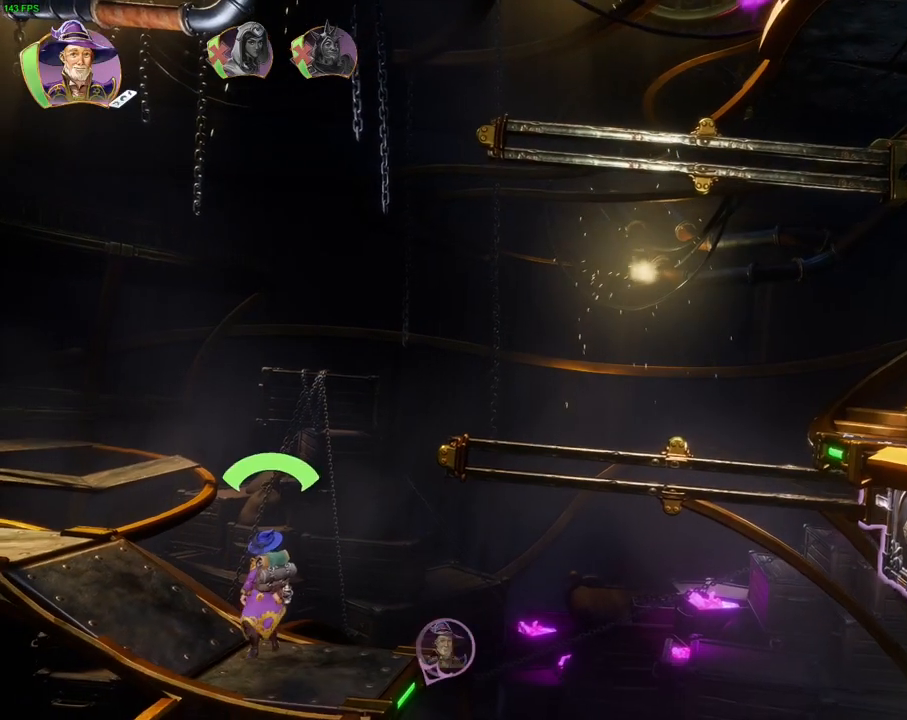
{"dt_ms": 500, "buttons": ["R2"], "left_stick": "left", "right_stick": "right", "events": [[67, "SQUARE", "down"], [183, "SQUARE", "up"], [350, "R2", "down"], [450, "right_stick", "right"]]}
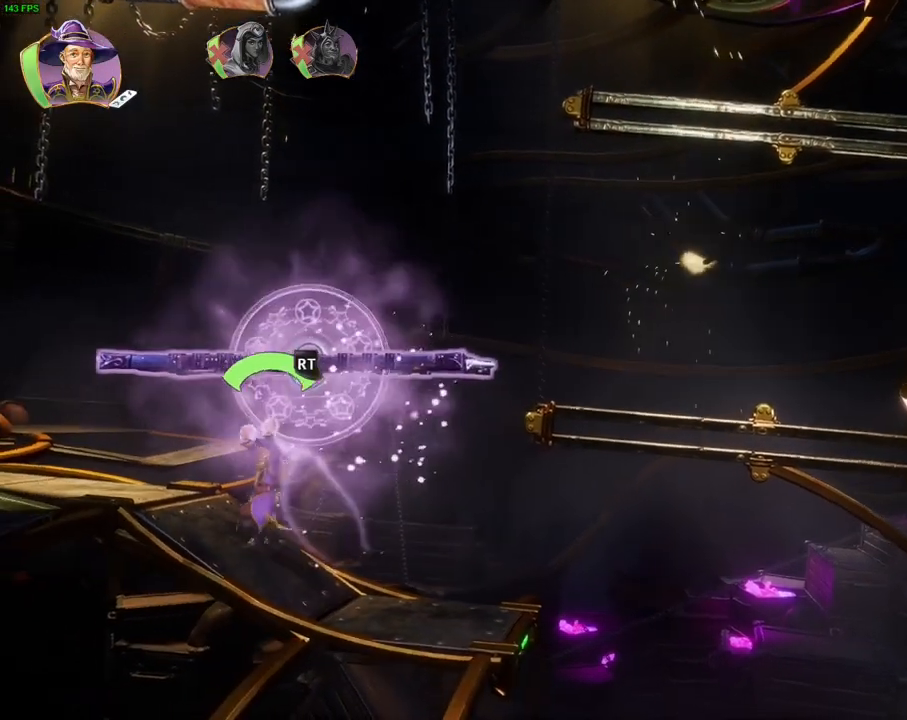
{"dt_ms": 1000, "buttons": ["R2"], "left_stick": "left", "right_stick": "down-left", "events": [[17, "left_stick", "center"], [133, "DPAD_LEFT", "down"], [250, "DPAD_LEFT", "up"], [250, "right_stick", "center"], [433, "right_stick", "left"], [550, "DPAD_DOWN", "down"], [550, "right_stick", "center"], [583, "DPAD_LEFT", "down"], [667, "DPAD_DOWN", "up"], [667, "DPAD_LEFT", "up"], [733, "right_stick", "left"], [817, "left_stick", "left"], [850, "right_stick", "down-left"]]}
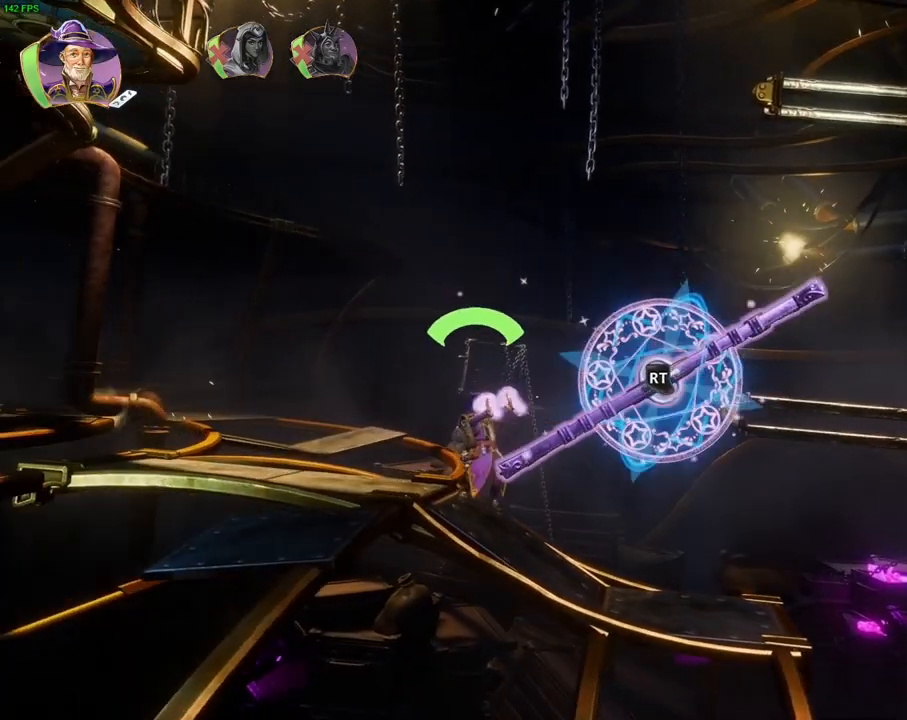
{"dt_ms": 500, "buttons": [], "left_stick": "center", "right_stick": "center", "events": [[167, "right_stick", "left"], [250, "left_stick", "center"], [467, "right_stick", "center"], [500, "R2", "up"]]}
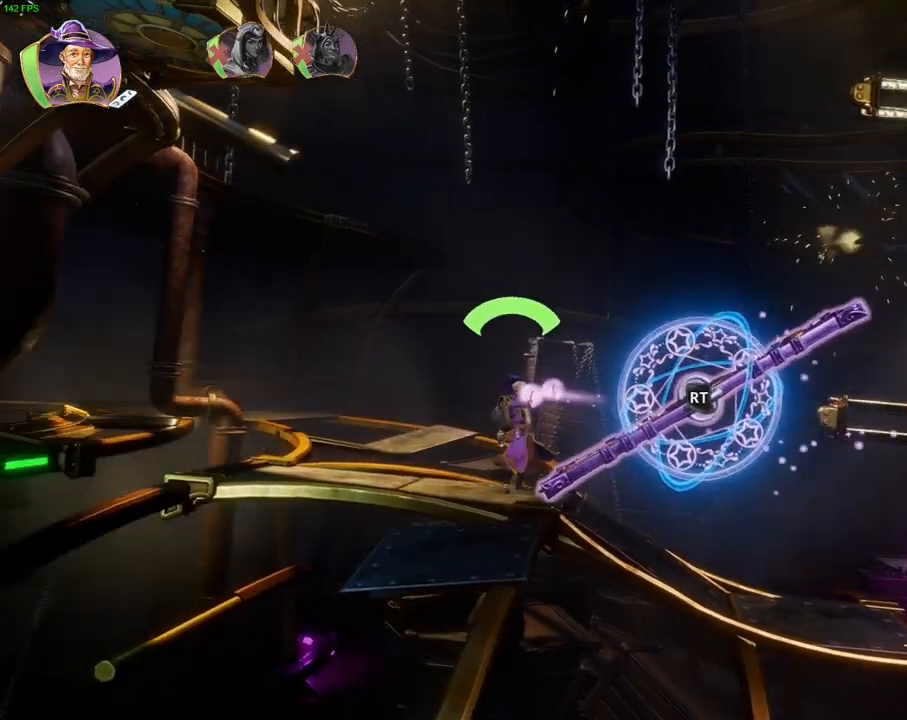
{"dt_ms": 1000, "buttons": [], "left_stick": "right", "right_stick": "center", "events": [[17, "left_stick", "right"], [150, "CROSS", "down"], [467, "CROSS", "up"]]}
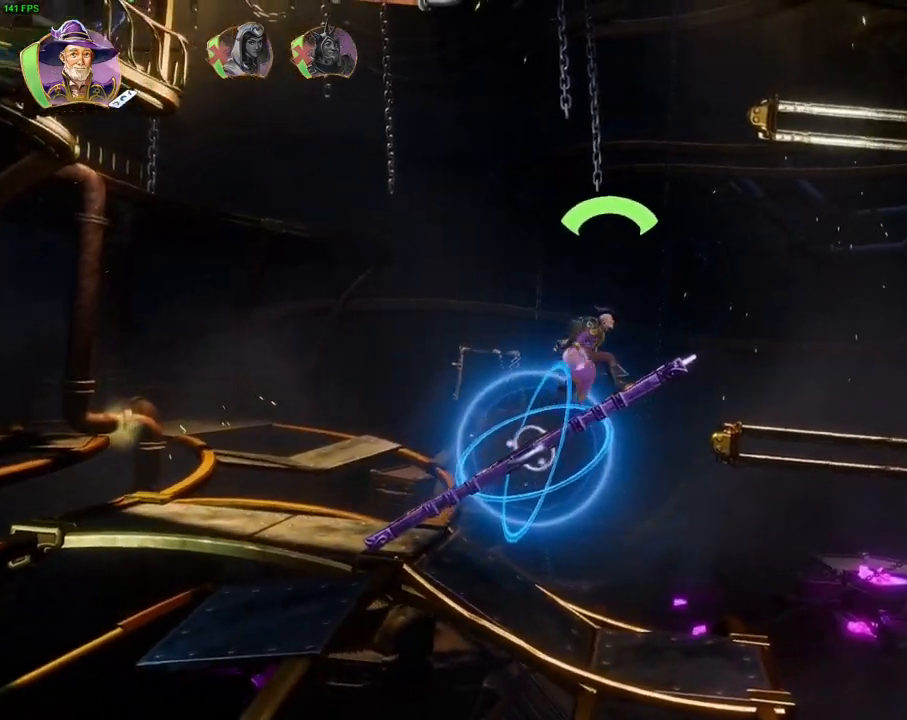
{"dt_ms": 500, "buttons": ["CROSS"], "left_stick": "right", "right_stick": "center", "events": [[233, "CROSS", "down"]]}
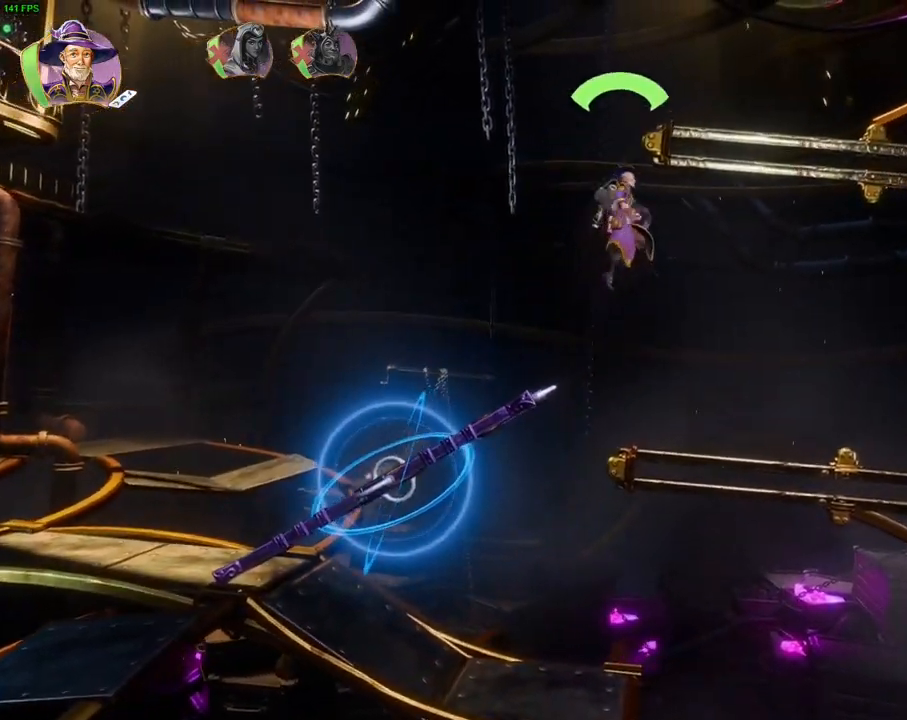
{"dt_ms": 500, "buttons": [], "left_stick": "right", "right_stick": "center", "events": [[67, "CROSS", "up"], [233, "CROSS", "down"], [233, "TRIANGLE", "down"], [317, "CROSS", "up"], [317, "TRIANGLE", "up"], [400, "CROSS", "down"], [500, "CROSS", "up"]]}
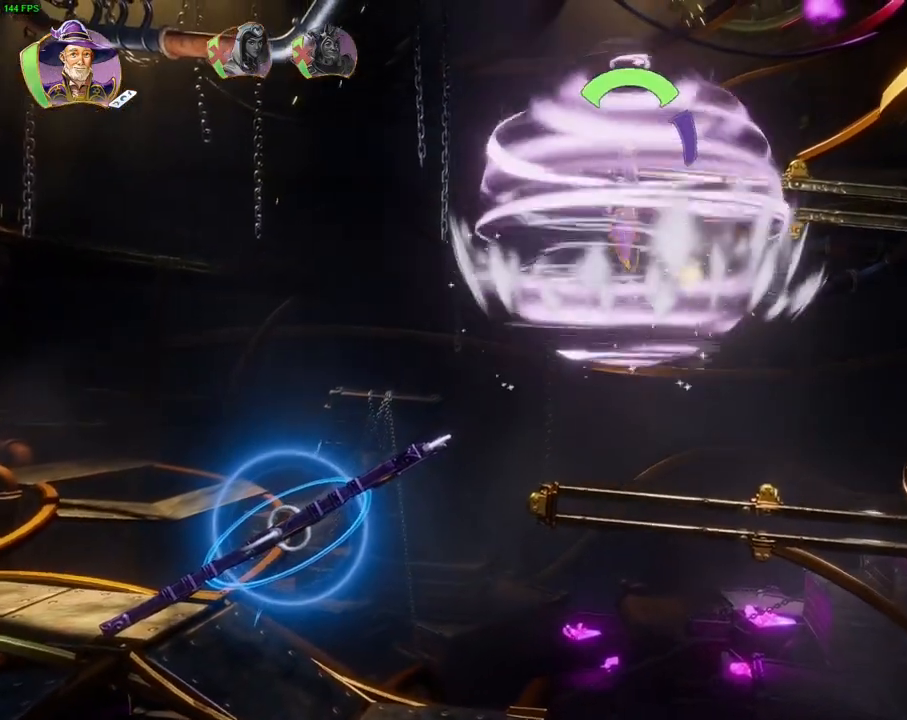
{"dt_ms": 500, "buttons": ["CROSS"], "left_stick": "right", "right_stick": "center", "events": [[50, "CROSS", "down"], [150, "CROSS", "up"], [200, "CROSS", "down"], [317, "CROSS", "up"], [367, "CROSS", "down"]]}
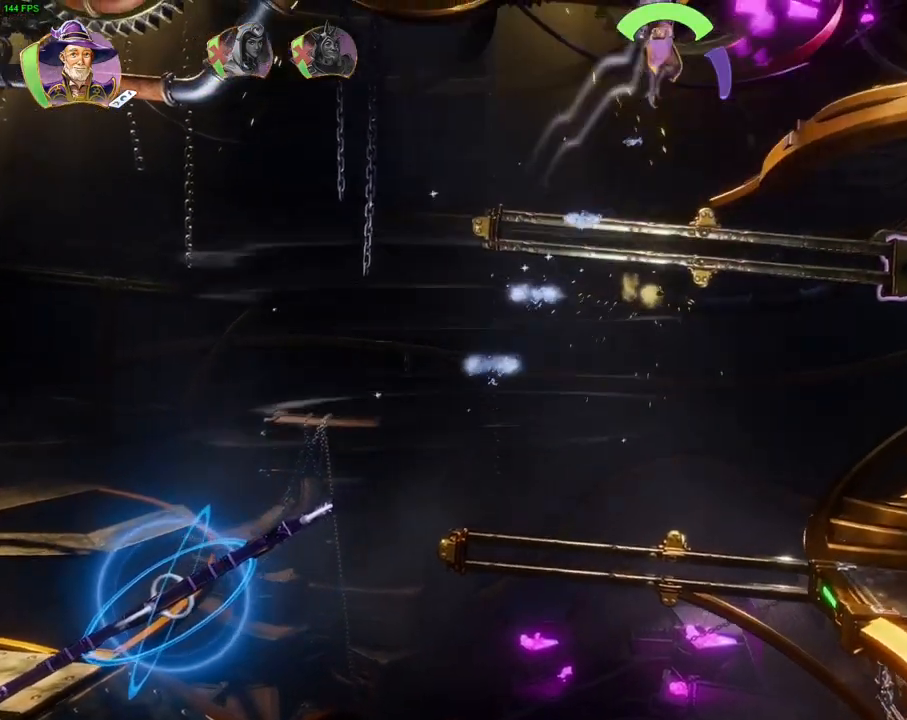
{"dt_ms": 500, "buttons": [], "left_stick": "right", "right_stick": "center", "events": [[350, "CROSS", "up"]]}
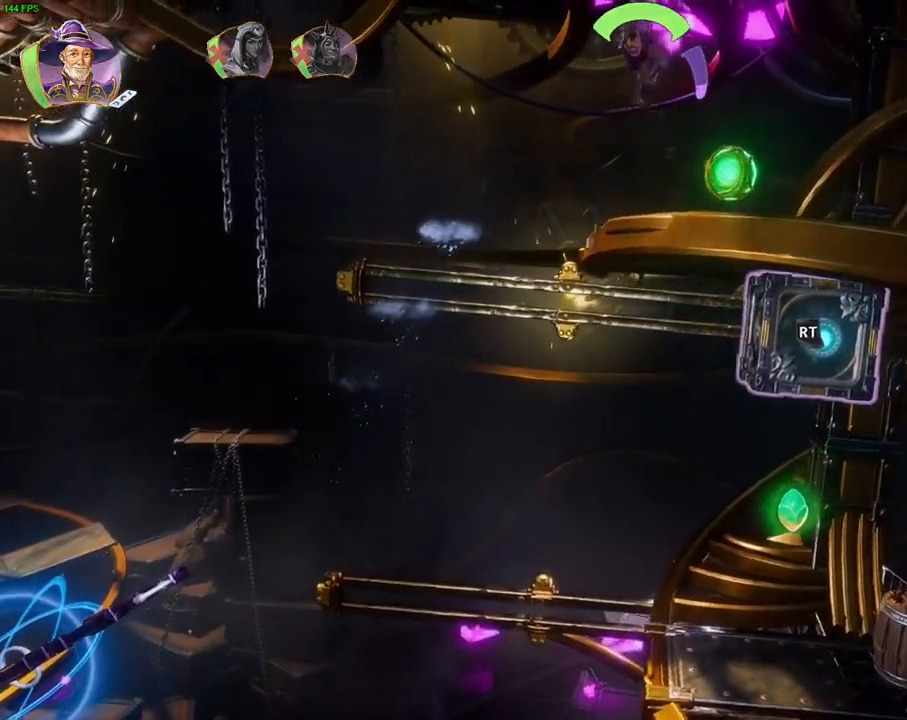
{"dt_ms": 500, "buttons": ["CROSS"], "left_stick": "right", "right_stick": "center", "events": [[283, "CROSS", "down"]]}
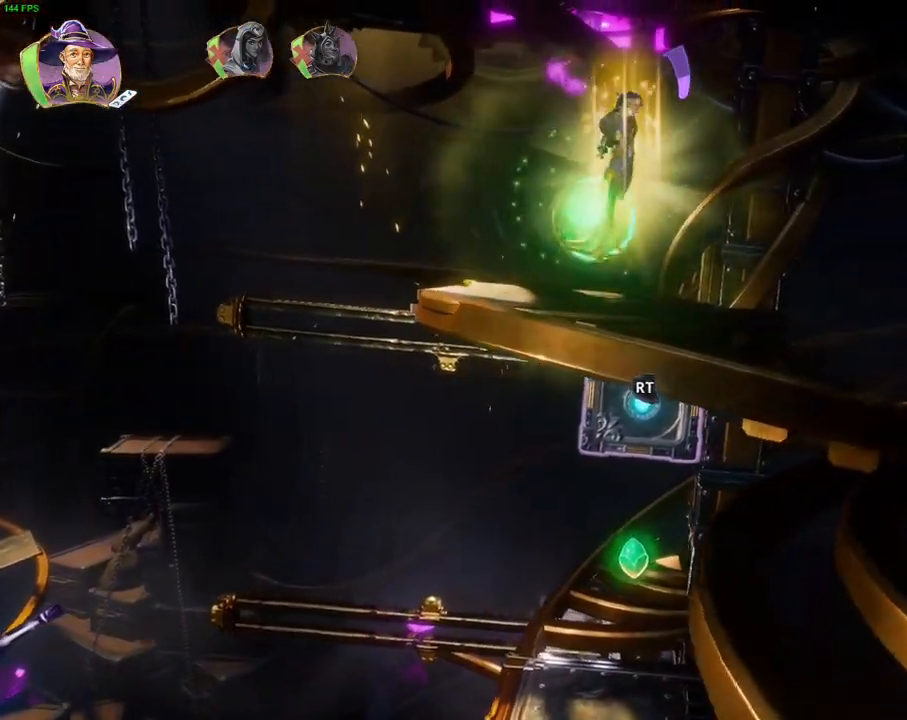
{"dt_ms": 500, "buttons": [], "left_stick": "right", "right_stick": "center", "events": [[83, "CROSS", "up"]]}
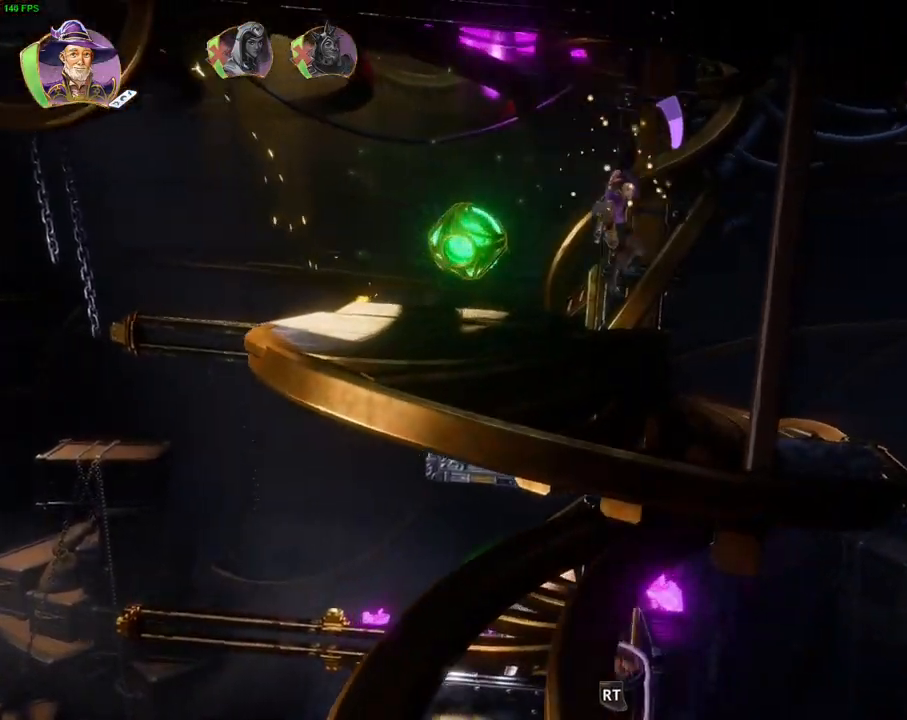
{"dt_ms": 500, "buttons": [], "left_stick": "right", "right_stick": "center", "events": []}
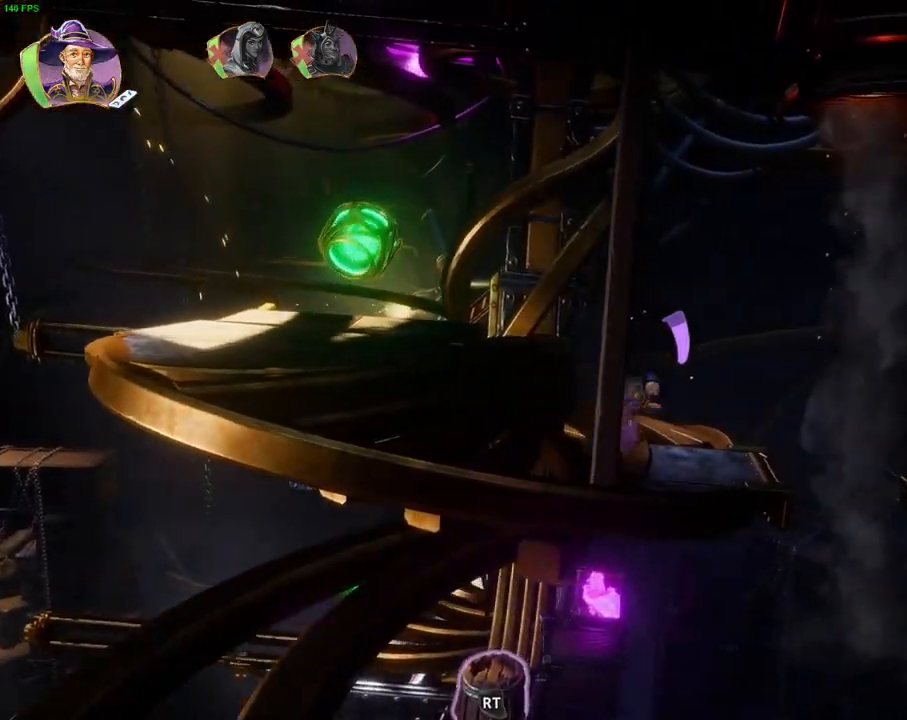
{"dt_ms": 500, "buttons": ["CROSS"], "left_stick": "right", "right_stick": "center", "events": [[450, "CROSS", "down"]]}
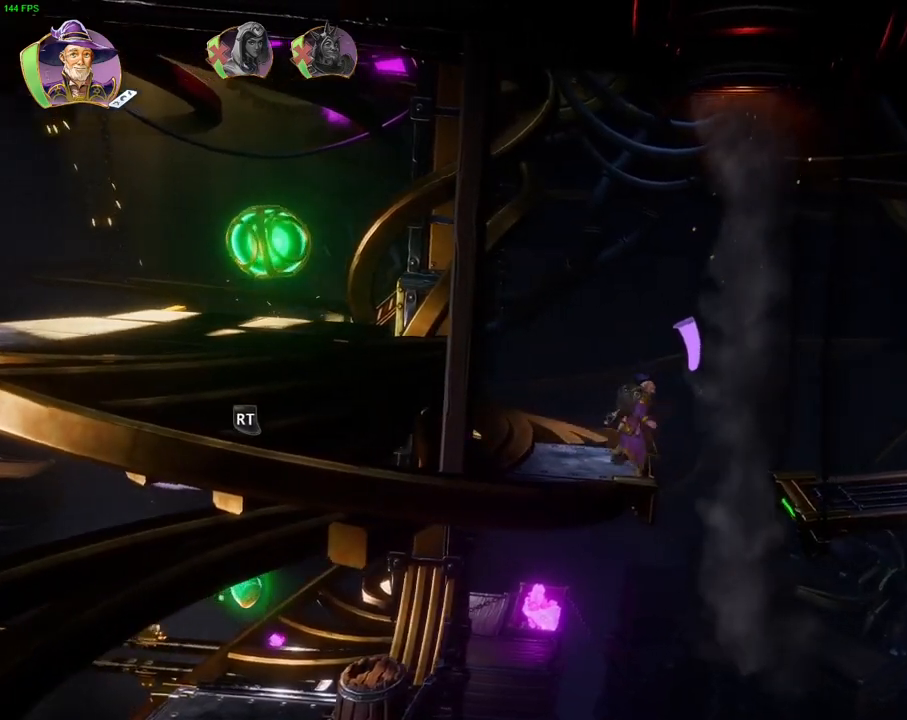
{"dt_ms": 500, "buttons": [], "left_stick": "right", "right_stick": "center", "events": [[250, "CROSS", "up"]]}
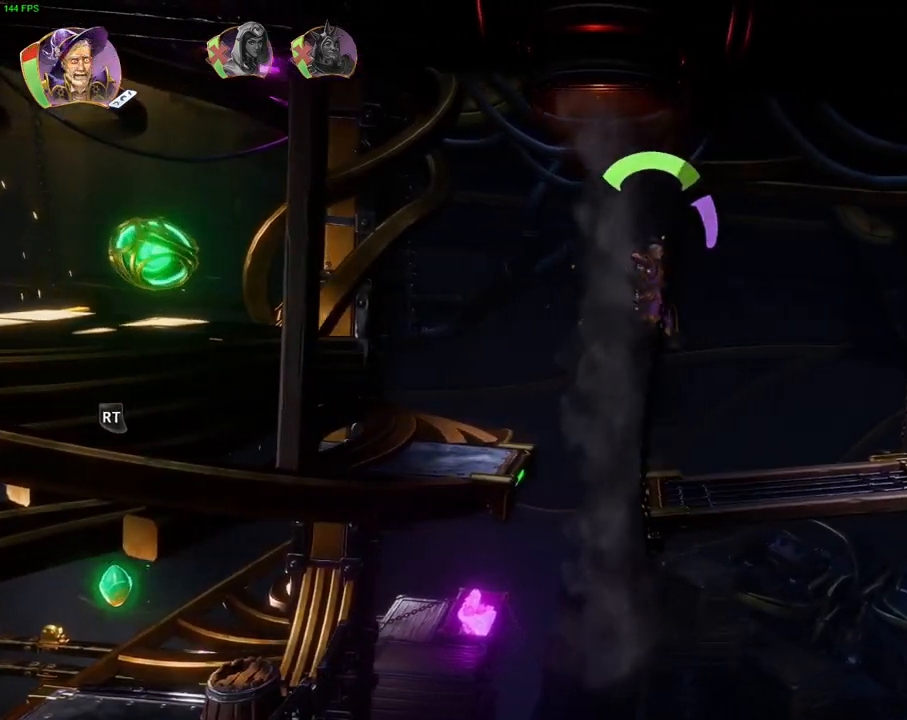
{"dt_ms": 500, "buttons": [], "left_stick": "right", "right_stick": "center", "events": []}
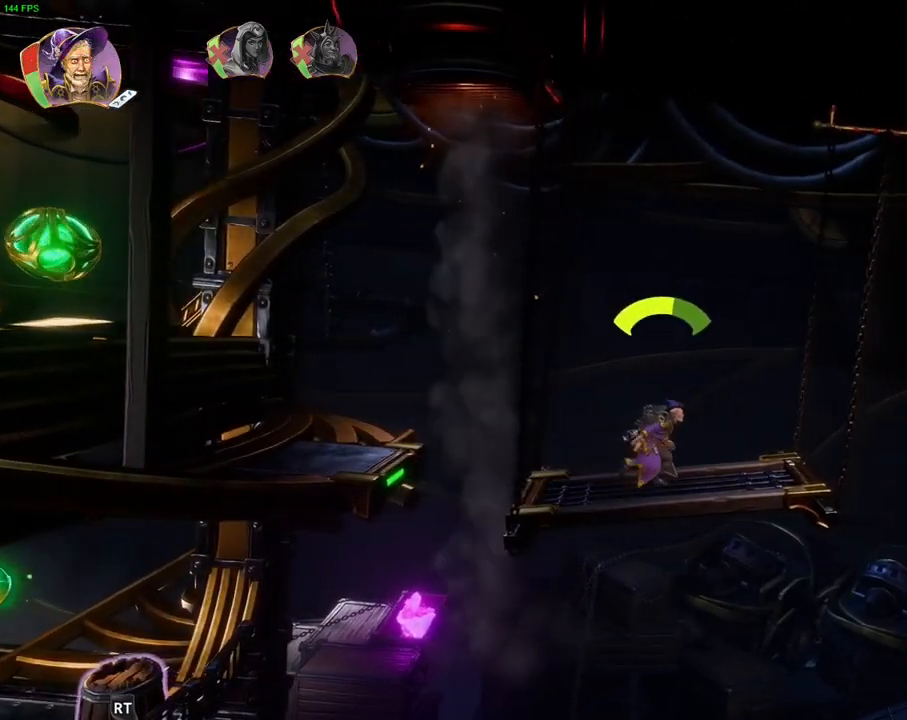
{"dt_ms": 500, "buttons": ["CROSS"], "left_stick": "right", "right_stick": "center", "events": [[400, "CROSS", "down"]]}
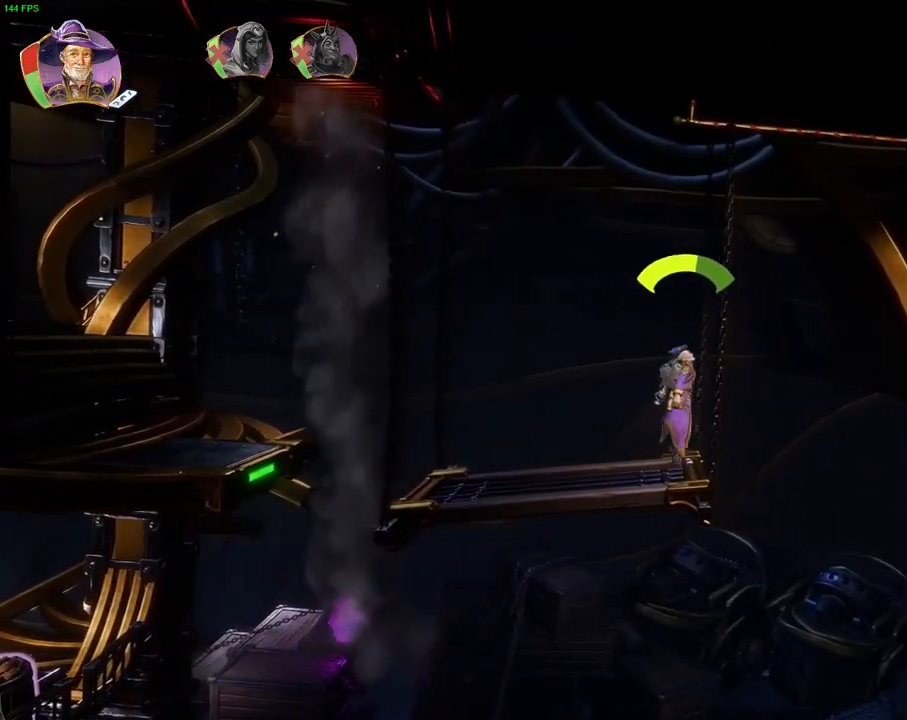
{"dt_ms": 500, "buttons": [], "left_stick": "right", "right_stick": "center", "events": [[200, "CROSS", "up"]]}
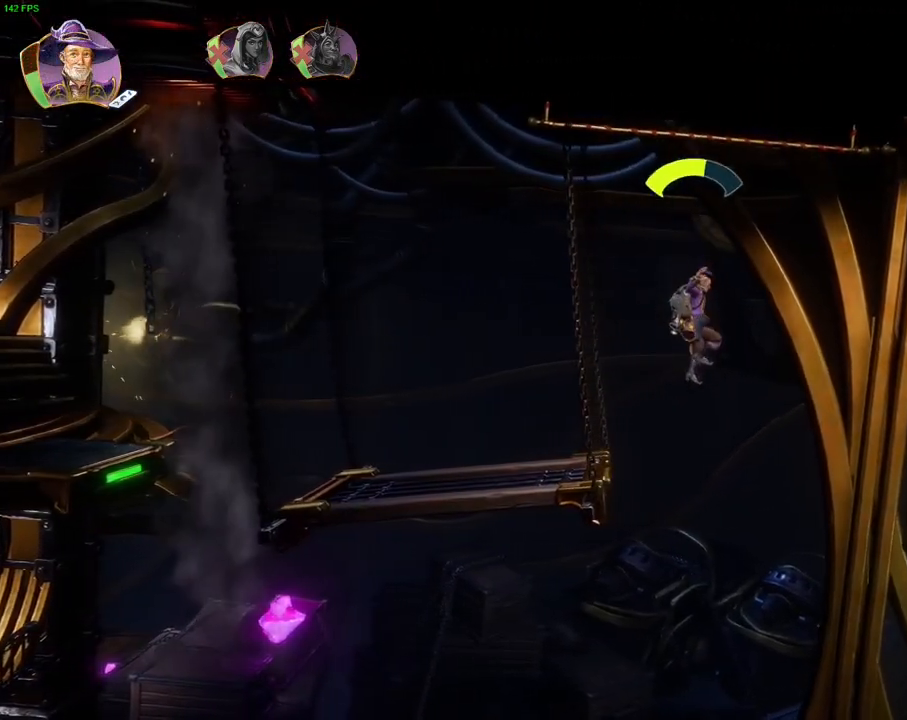
{"dt_ms": 500, "buttons": ["CROSS"], "left_stick": "right", "right_stick": "center"}
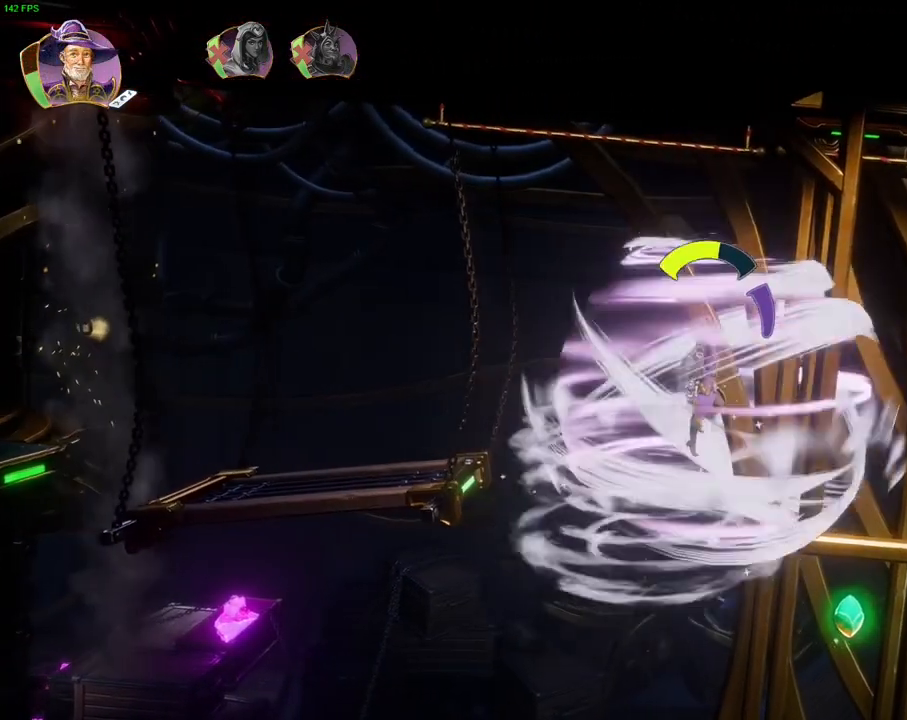
{"dt_ms": 500, "buttons": ["CROSS"], "left_stick": "right", "right_stick": "center", "events": [[67, "CROSS", "up"], [133, "CROSS", "down"], [200, "CROSS", "up"], [250, "CROSS", "down"]]}